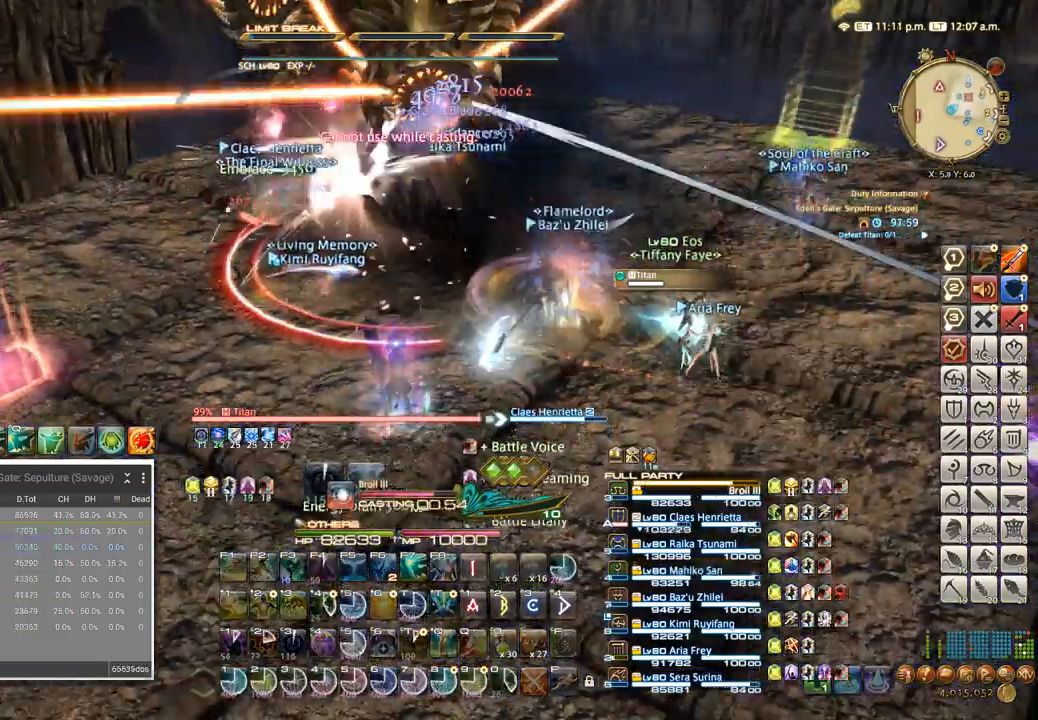
Gameplay with keyboard; each line is a JSON object with the keys held at the frame after it. "events" lists presses ("down") and releases ("up") of ".", "/", "0", "1", "2", "3", "4", "5", "6", "7", "8", "9", "a", "alt_l", "alt_r", "b", "backslash", "backspace", "c", "caps_lock", "comma", "ctrl_l", "ctrl_r", "d", "e", "equals", "escape", "f", "f1", "f10", "f11", "f12", "f2", "f3", "f4", "f5", "f6", "f7", "f8", "f9", "g", "h", "i", "j", "k", "l", "lbracket", "m", "minus", "n", "o", "p", "q", "quote", "r", "rbracket", "return", "s", "semicolon", "shift_l", "shift_r", "space", "super", "t", "tab", "tilde", "u", "v", "w", "x", "y" and "z" between this image and that frame as [ms after this image, input, new state], when the widget could be followed in between. No other keys are recorded. Mouse input is not recorded.
{"keys": [], "events": [[234, "a", "down"], [467, "a", "up"]]}
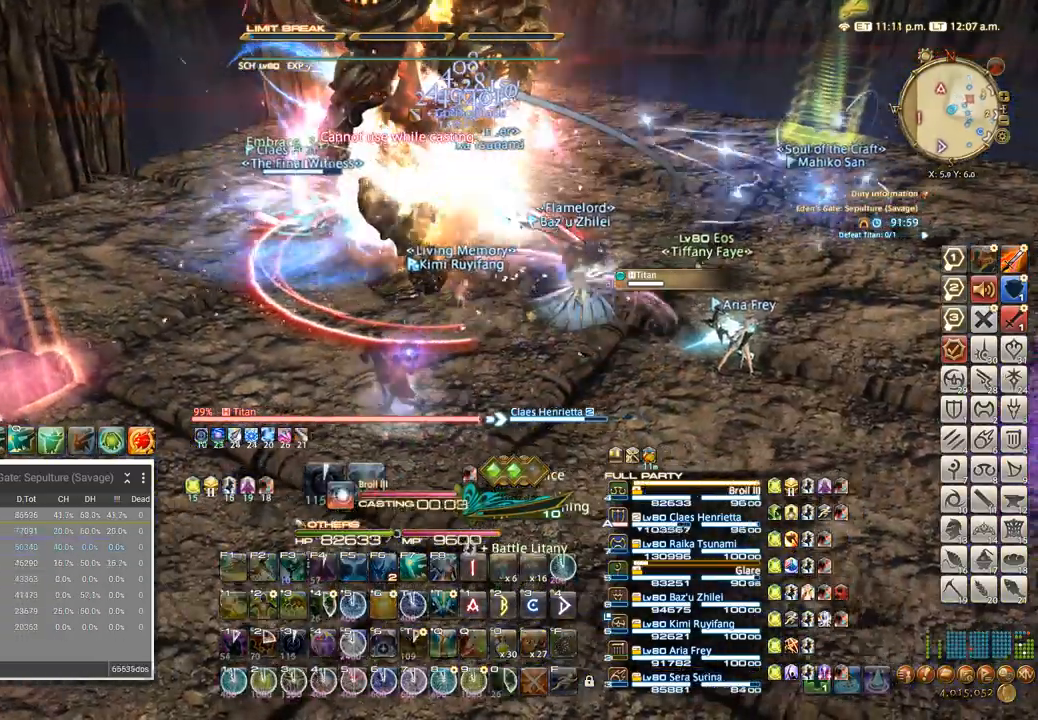
{"keys": ["4"], "events": [[17, "4", "down"], [100, "4", "up"], [167, "4", "down"], [400, "4", "up"], [484, "4", "down"]]}
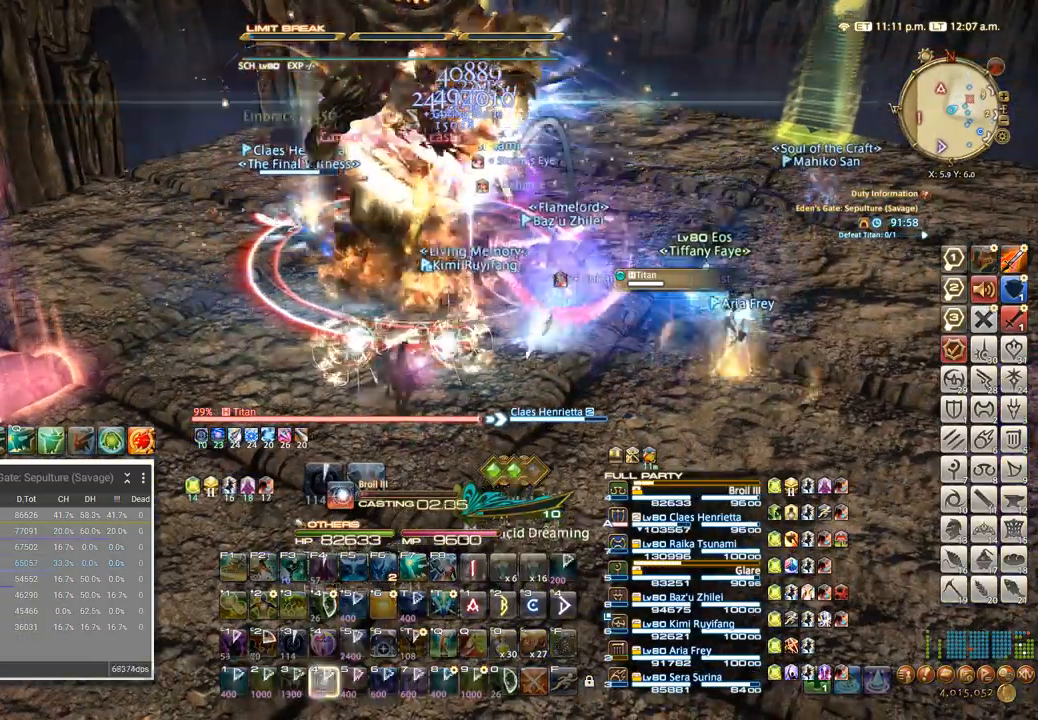
{"keys": [], "events": [[67, "4", "up"], [150, "4", "down"], [234, "4", "up"], [334, "4", "down"], [450, "4", "up"]]}
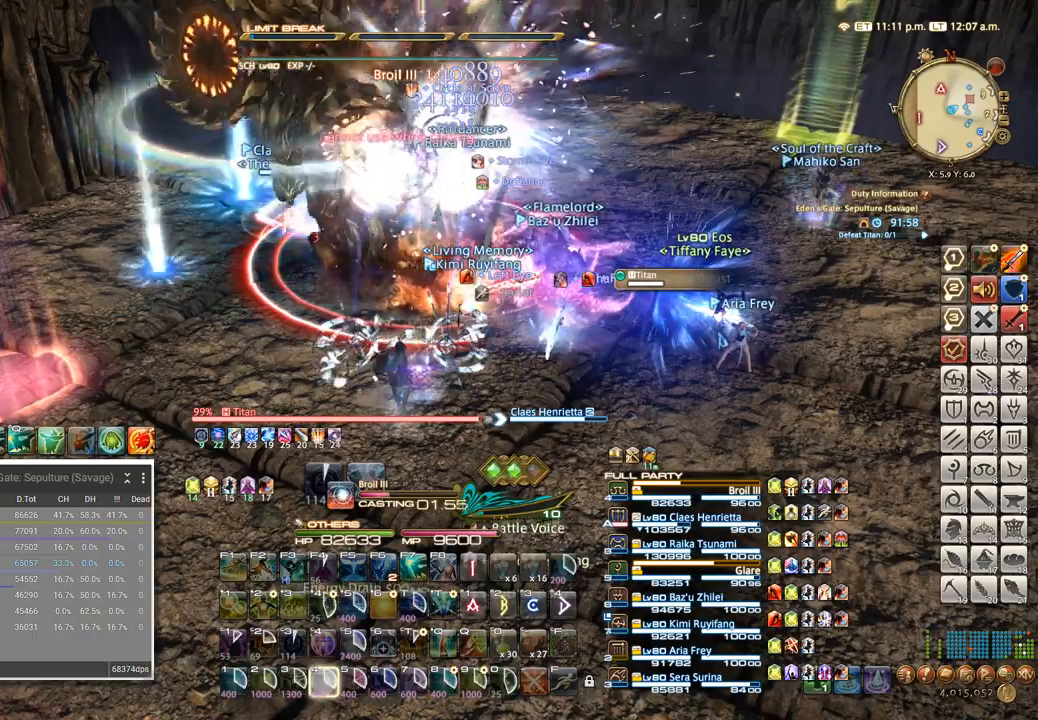
{"keys": [], "events": [[84, "4", "down"], [184, "4", "up"], [300, "4", "down"], [434, "4", "up"]]}
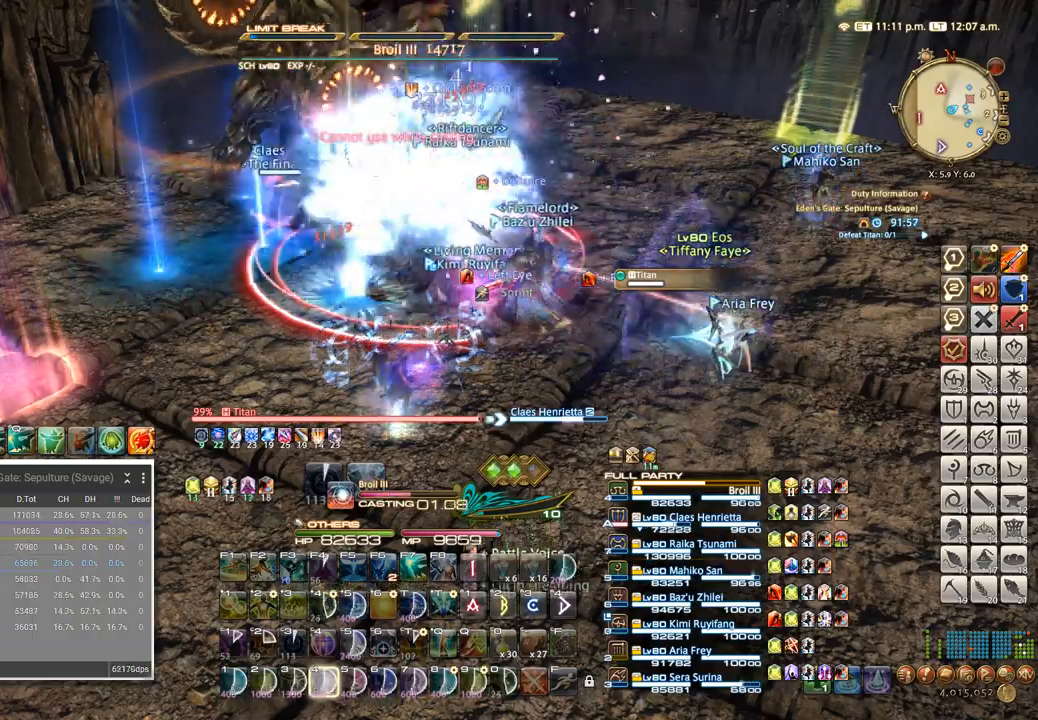
{"keys": [], "events": []}
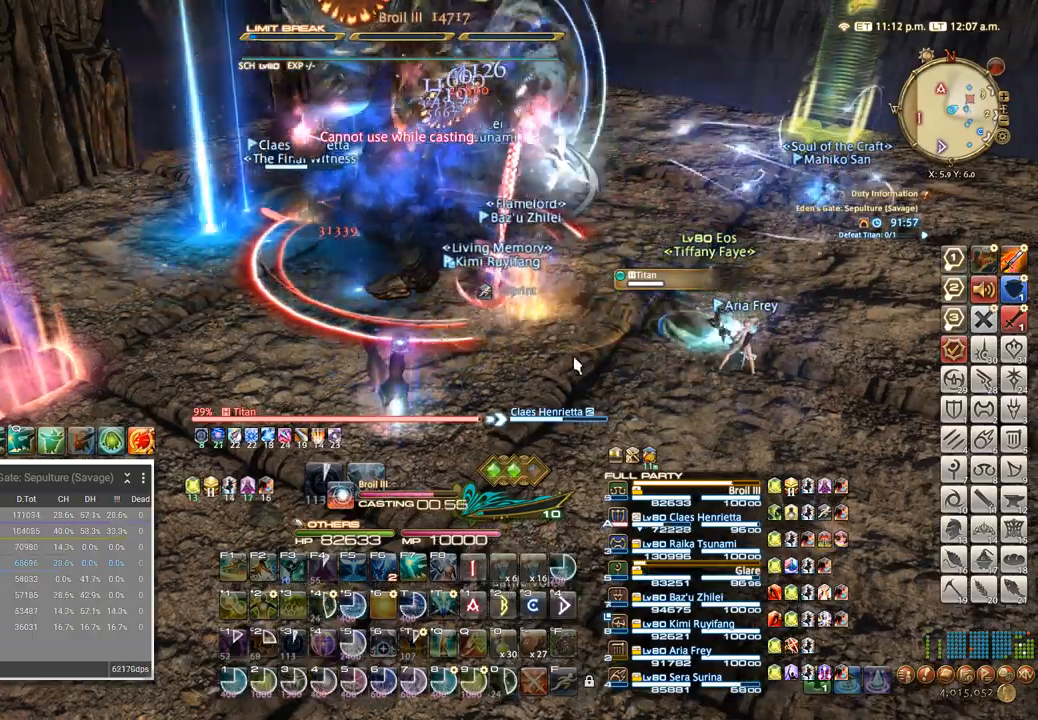
{"keys": ["4"], "events": [[484, "4", "down"]]}
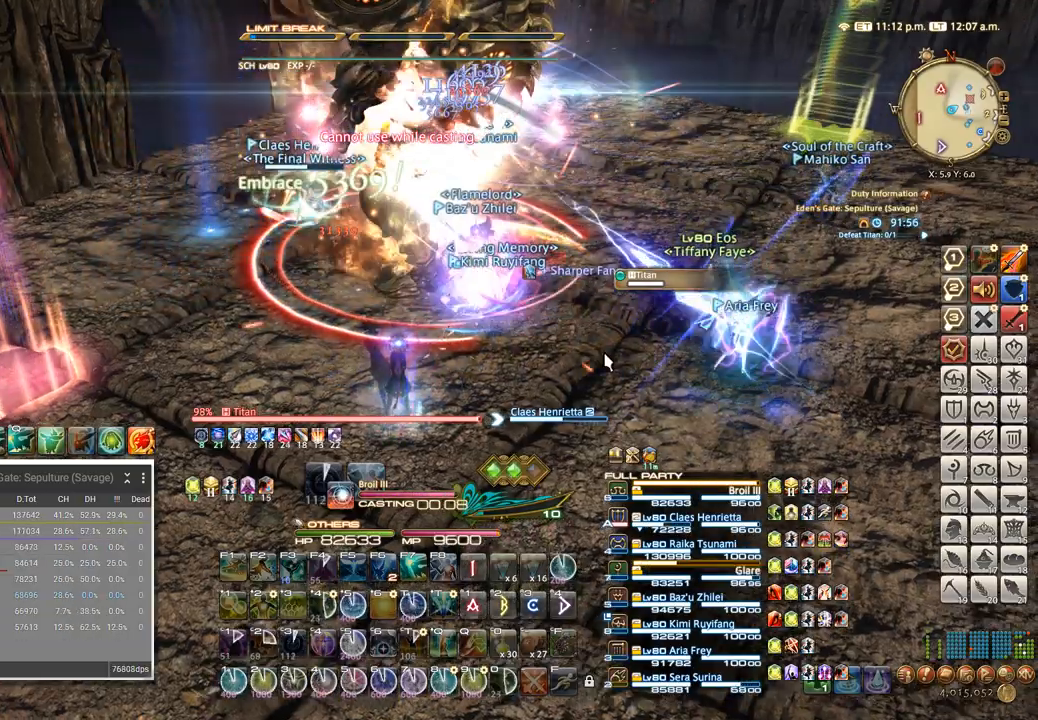
{"keys": [], "events": [[100, "4", "up"]]}
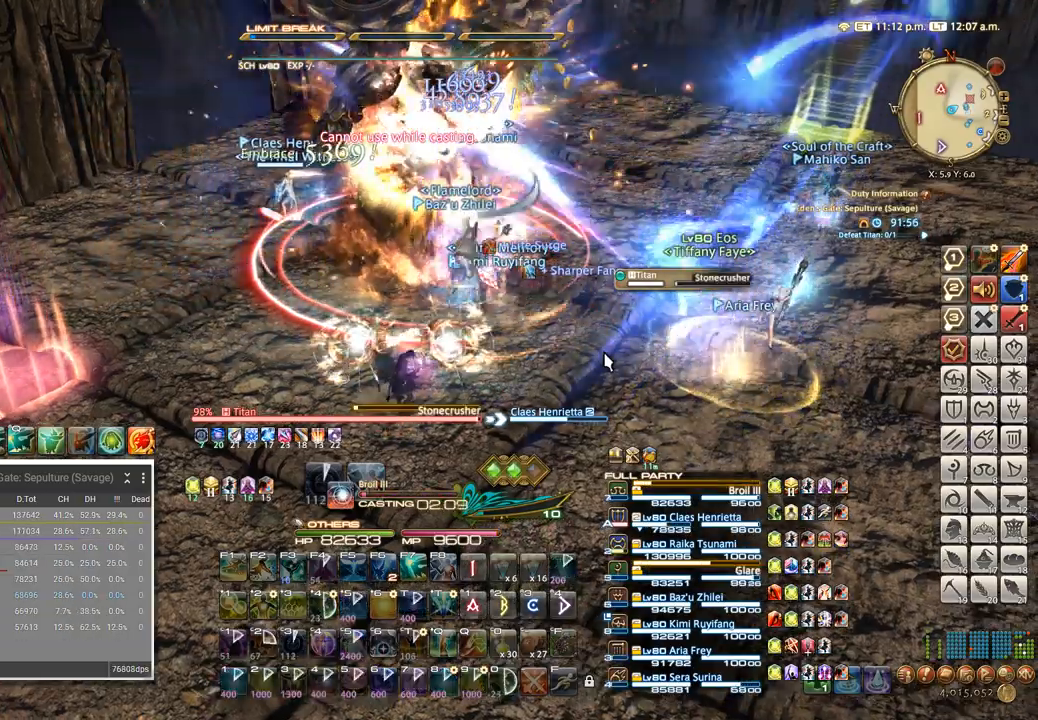
{"keys": [], "events": []}
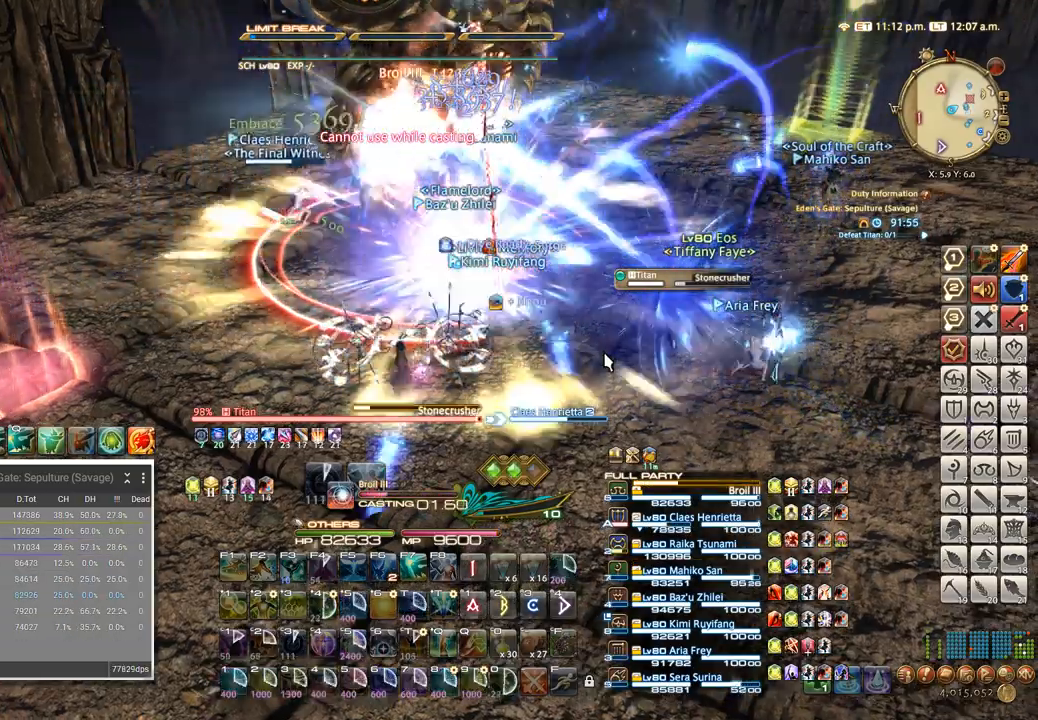
{"keys": [], "events": []}
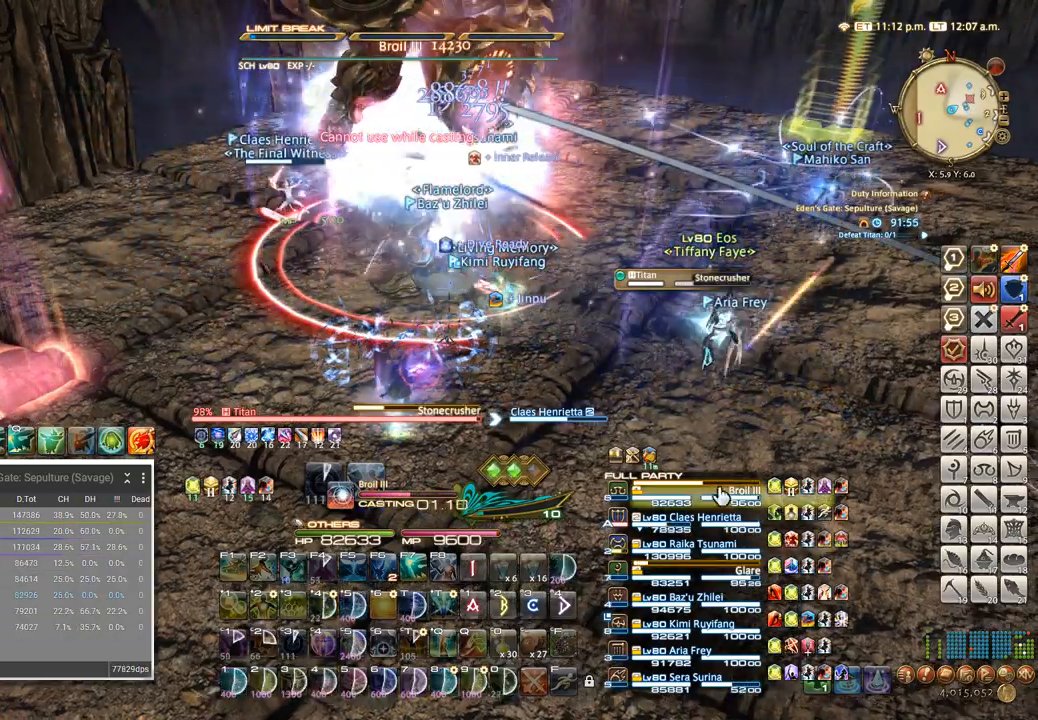
{"keys": [], "events": []}
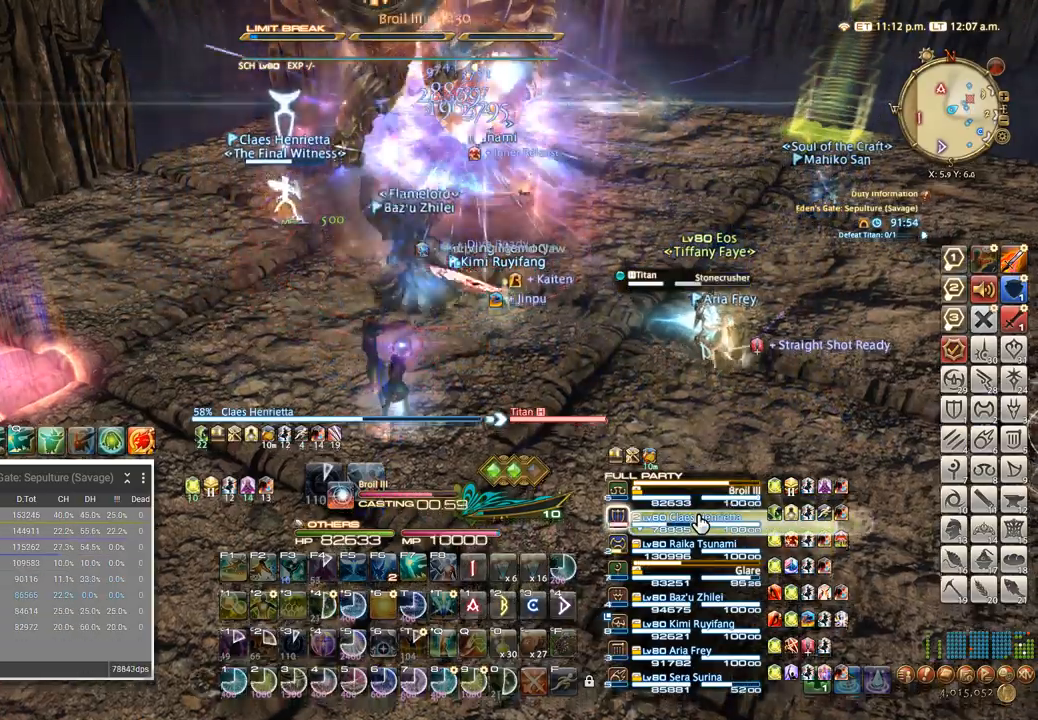
{"keys": ["2"], "events": [[467, "2", "down"]]}
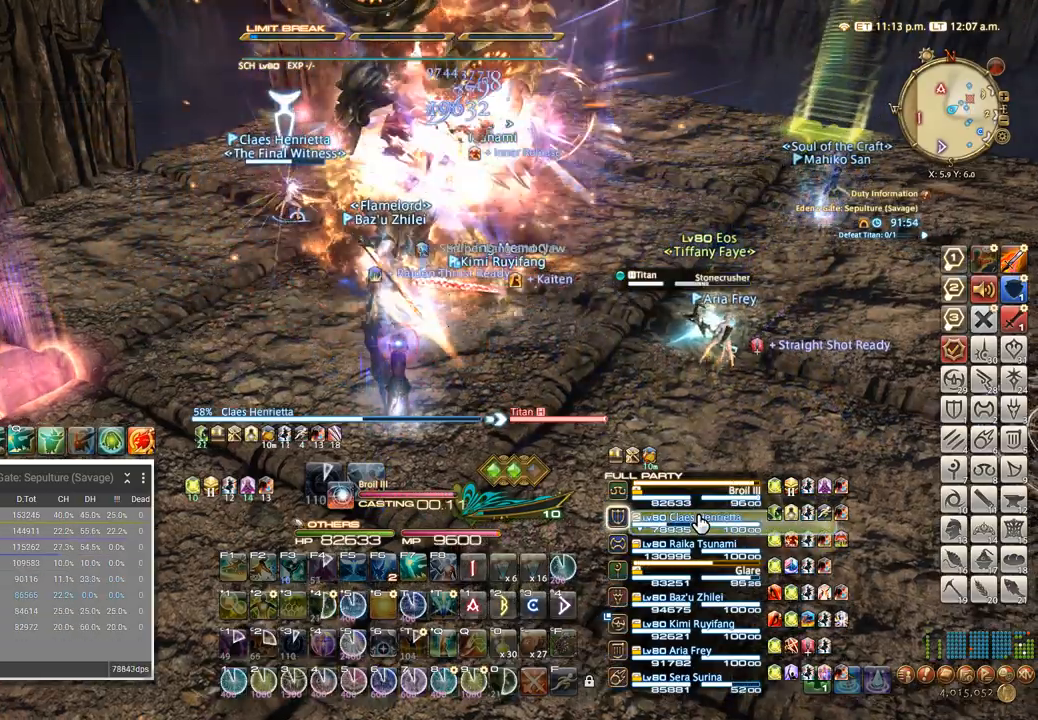
{"keys": [], "events": [[50, "2", "up"]]}
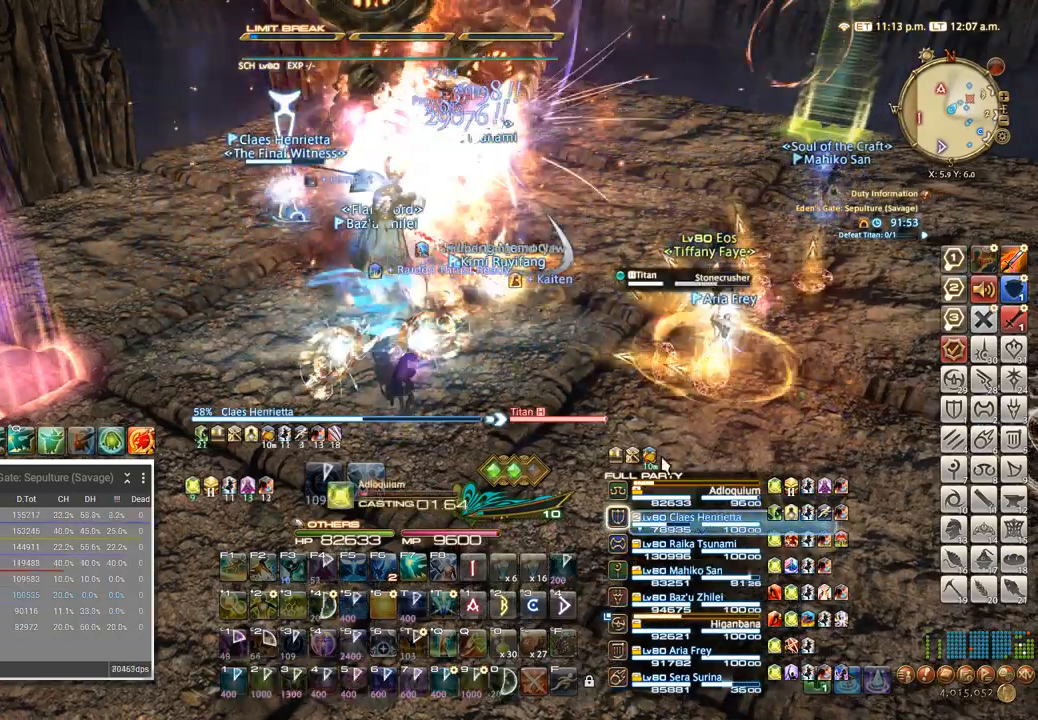
{"keys": ["f", "shift_l"], "events": [[84, "tab", "down"], [200, "tab", "up"], [367, "shift_l", "down"], [434, "f", "down"]]}
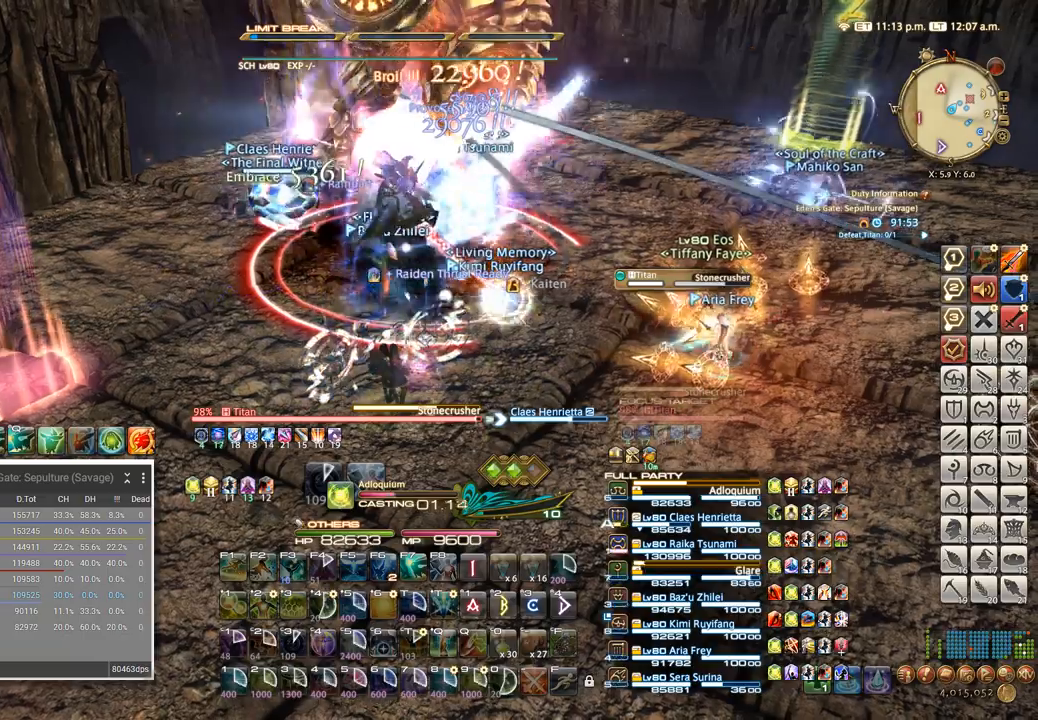
{"keys": ["q"], "events": [[17, "shift_l", "up"], [34, "f", "up"], [317, "q", "down"], [417, "q", "up"], [500, "q", "down"]]}
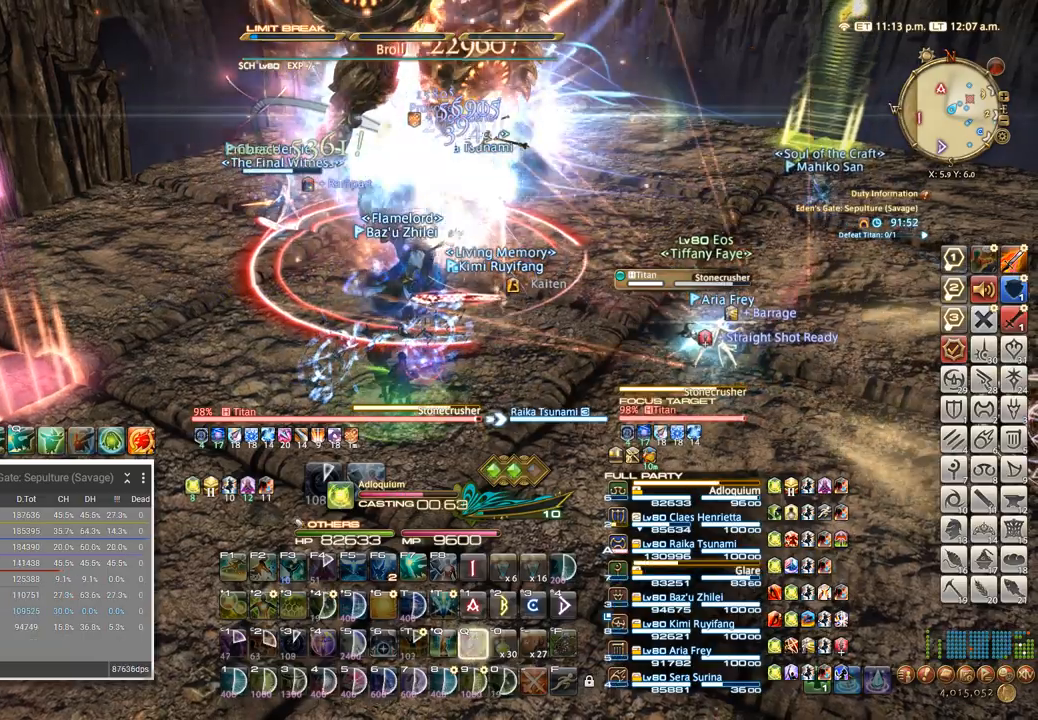
{"keys": ["q"], "events": [[67, "q", "up"], [167, "q", "down"], [217, "q", "up"], [300, "q", "down"], [367, "q", "up"], [450, "q", "down"]]}
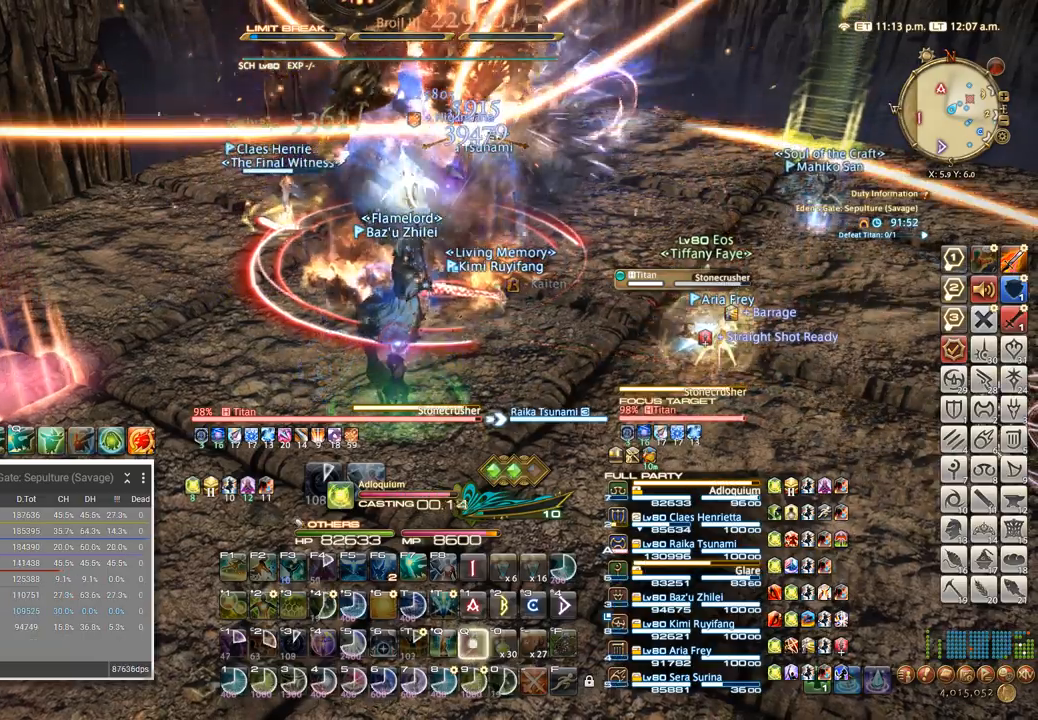
{"keys": ["4"], "events": [[17, "q", "up"], [84, "q", "down"], [150, "q", "up"], [217, "q", "down"], [284, "q", "up"], [367, "q", "down"], [450, "q", "up"], [500, "4", "down"]]}
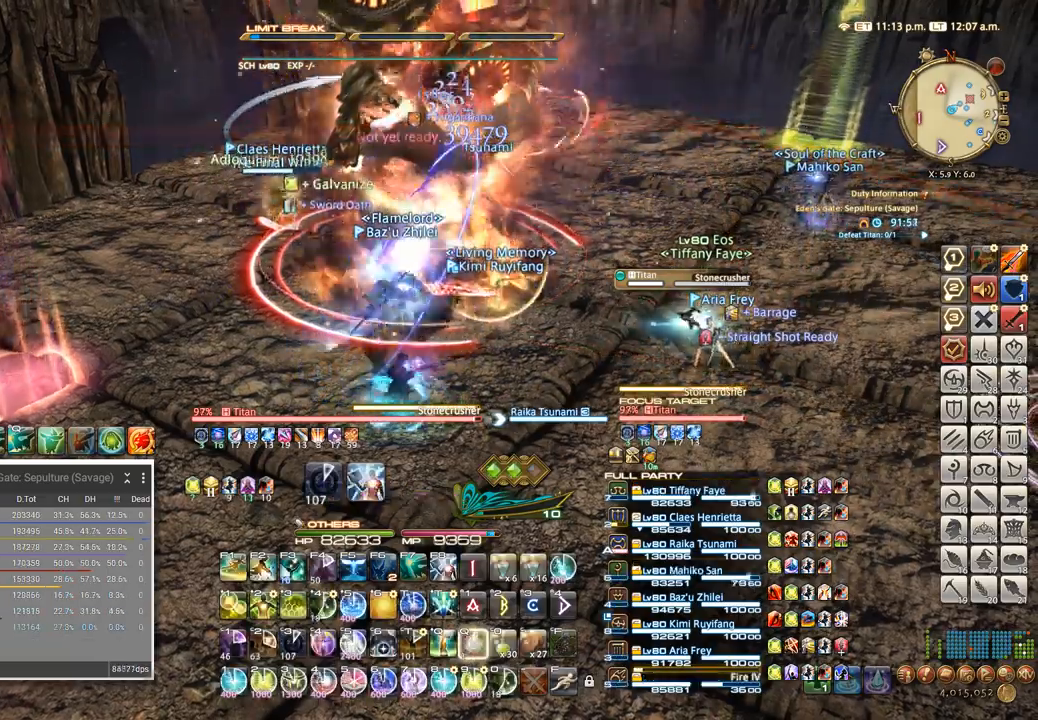
{"keys": ["4"], "events": [[100, "4", "up"], [167, "4", "down"], [250, "4", "up"], [317, "4", "down"], [400, "4", "up"], [450, "4", "down"]]}